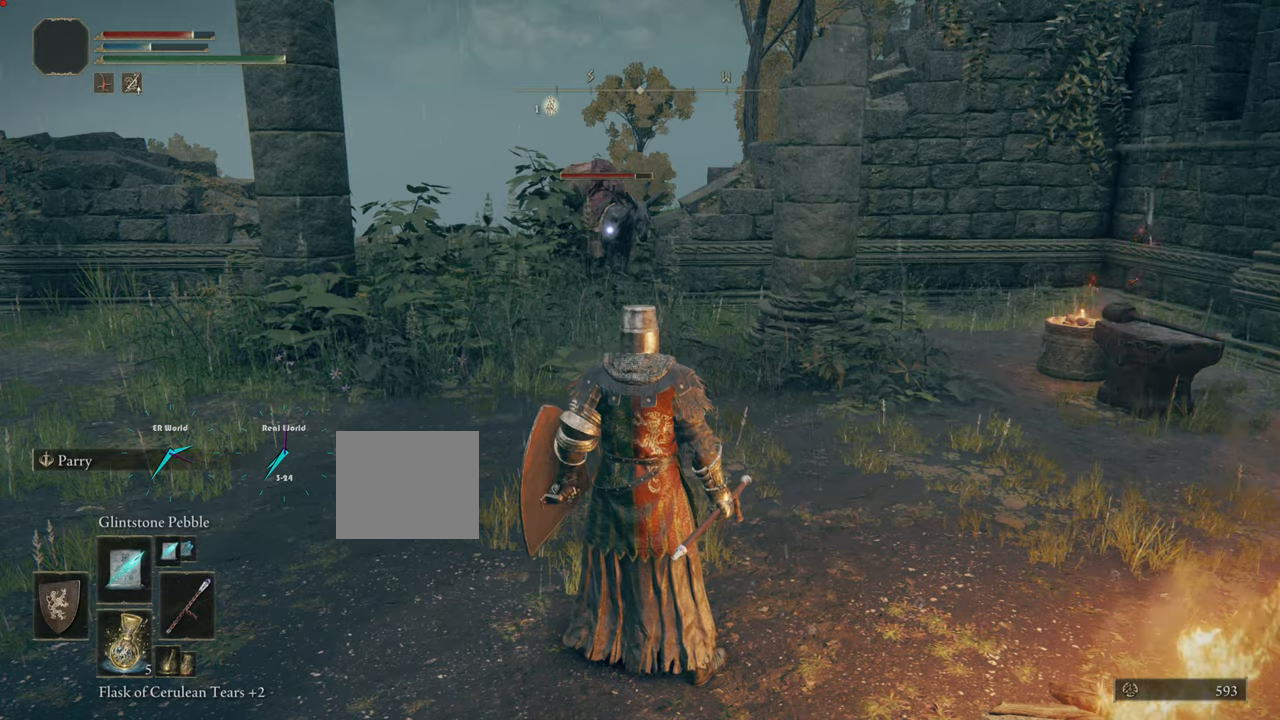
Gameplay with a controller (PlayStation layout); each line is a JSON object with the inputs held at the frame after it. "events" lists button and stick changes between this image and that frame as [ms after this image, input, new state], when the widget could be followed in between.
{"buttons": [], "left_stick": "center", "right_stick": "center", "events": []}
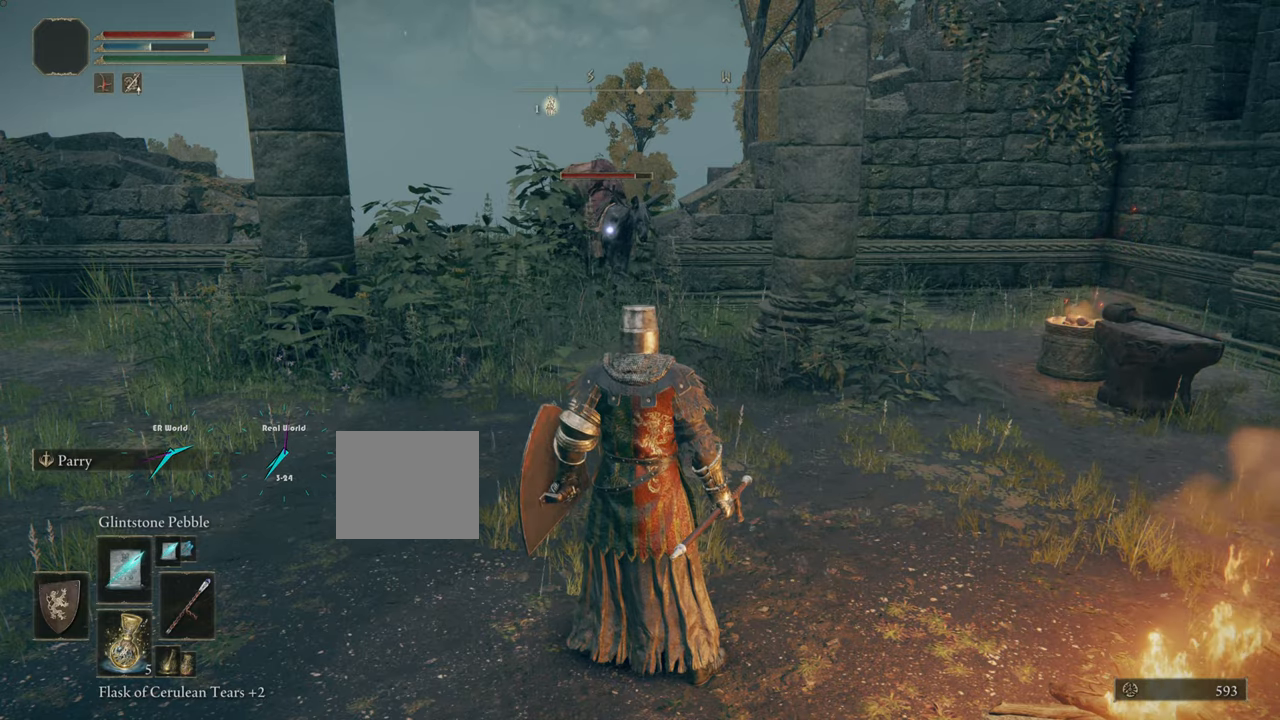
{"buttons": [], "left_stick": "center", "right_stick": "center", "events": []}
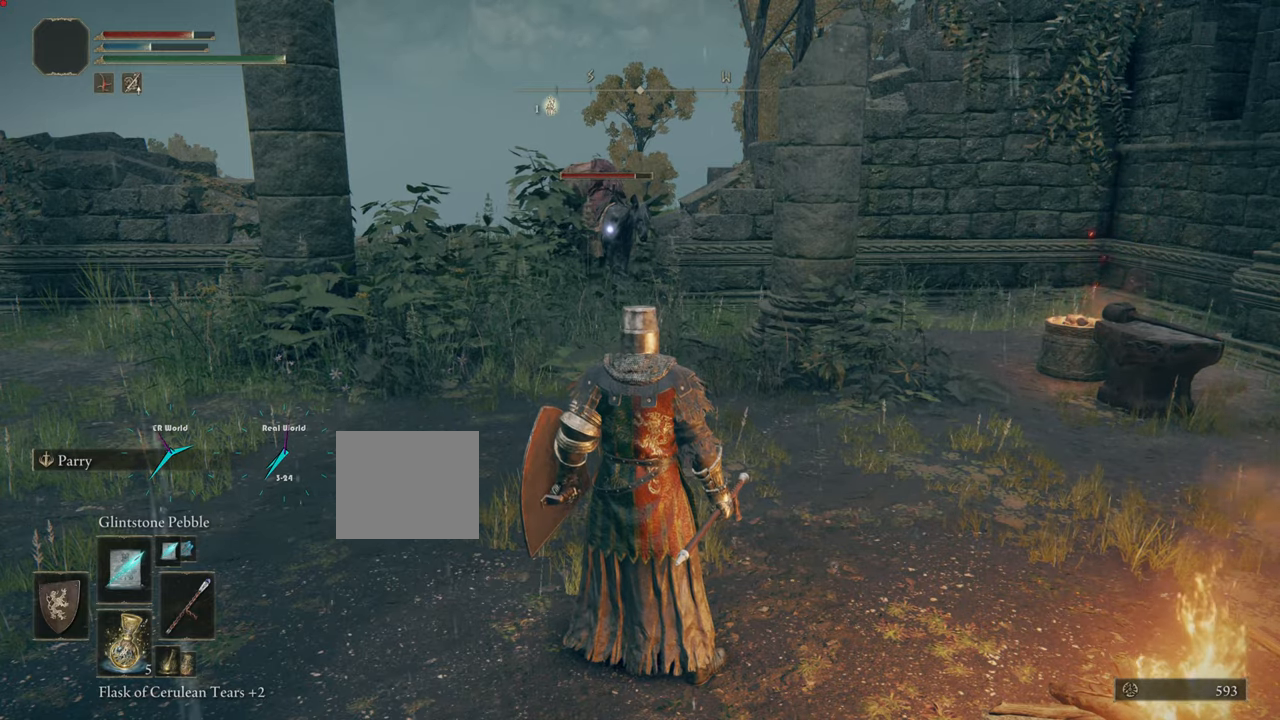
{"buttons": [], "left_stick": "center", "right_stick": "center", "events": []}
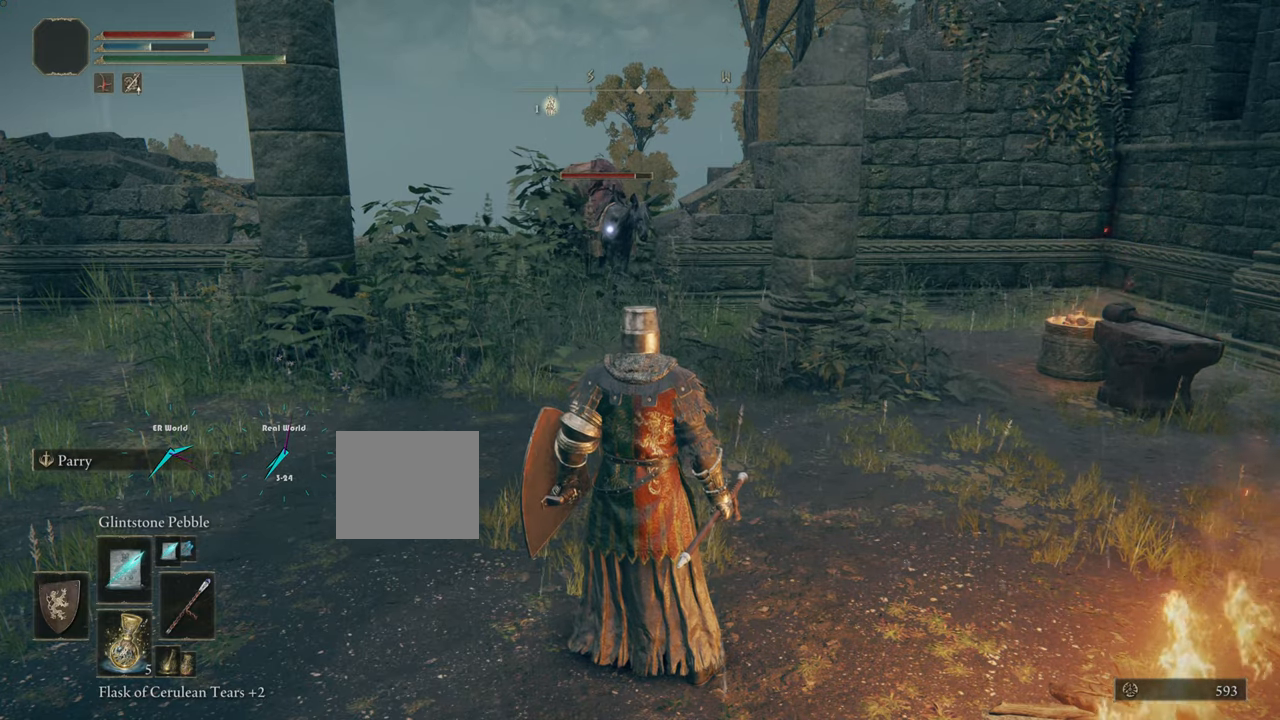
{"buttons": ["R1"], "left_stick": "up", "right_stick": "center", "events": [[217, "R1", "down"], [334, "R1", "up"], [401, "left_stick", "up"], [451, "R1", "down"]]}
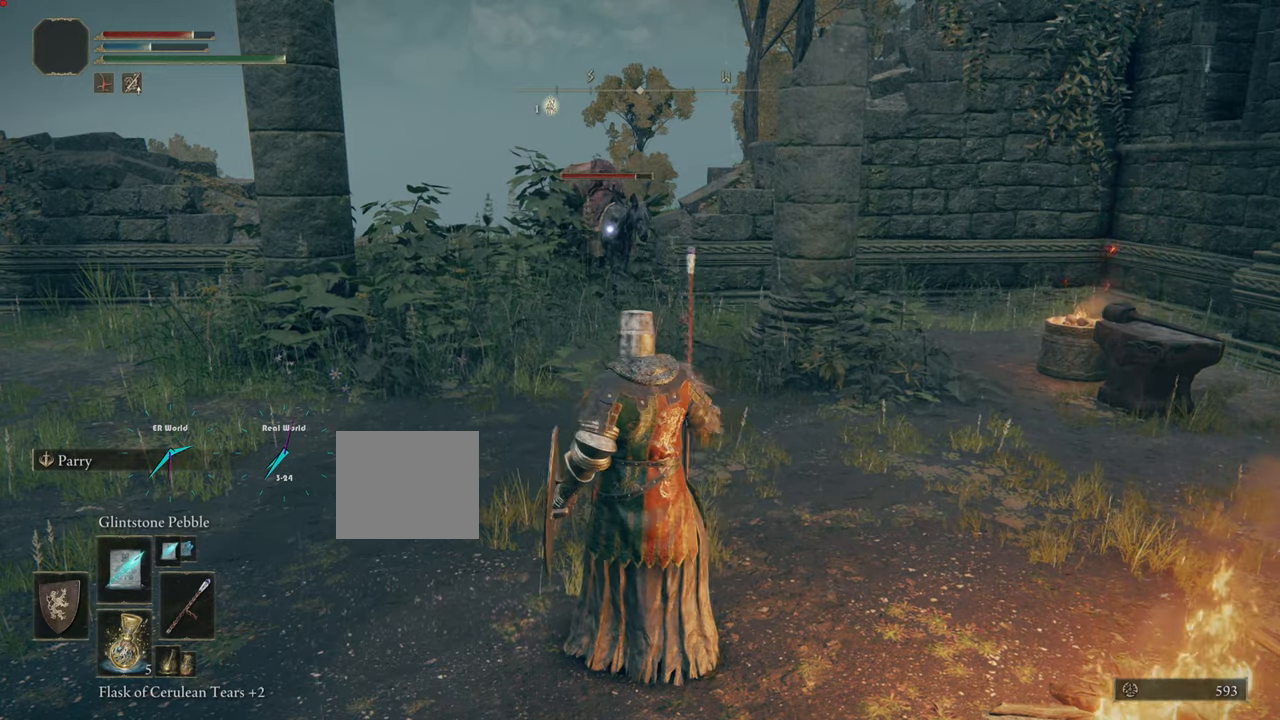
{"buttons": ["R1"], "left_stick": "up", "right_stick": "center", "events": [[66, "R1", "up"], [167, "R1", "down"], [250, "R1", "up"], [350, "R1", "down"], [434, "R1", "up"], [500, "R1", "down"]]}
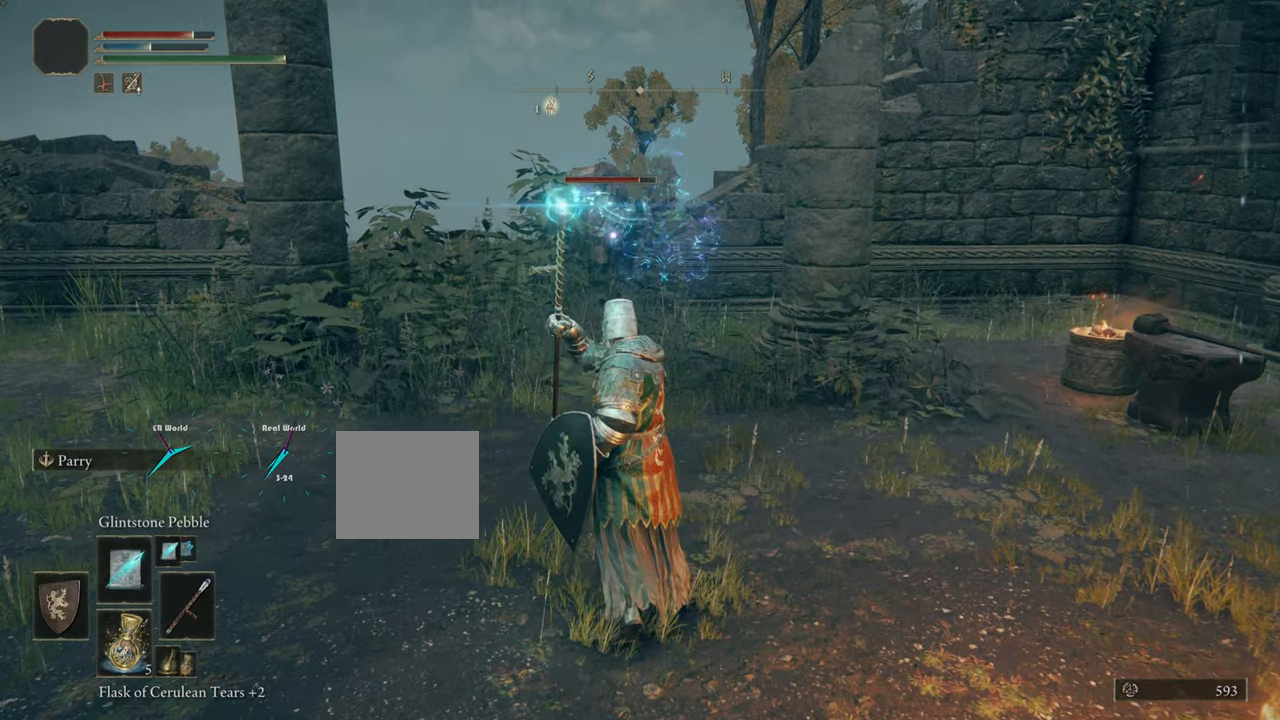
{"buttons": [], "left_stick": "up-left", "right_stick": "center", "events": [[117, "R1", "up"], [167, "R1", "down"], [267, "R1", "up"], [301, "left_stick", "up-left"], [351, "R1", "down"], [451, "R1", "up"]]}
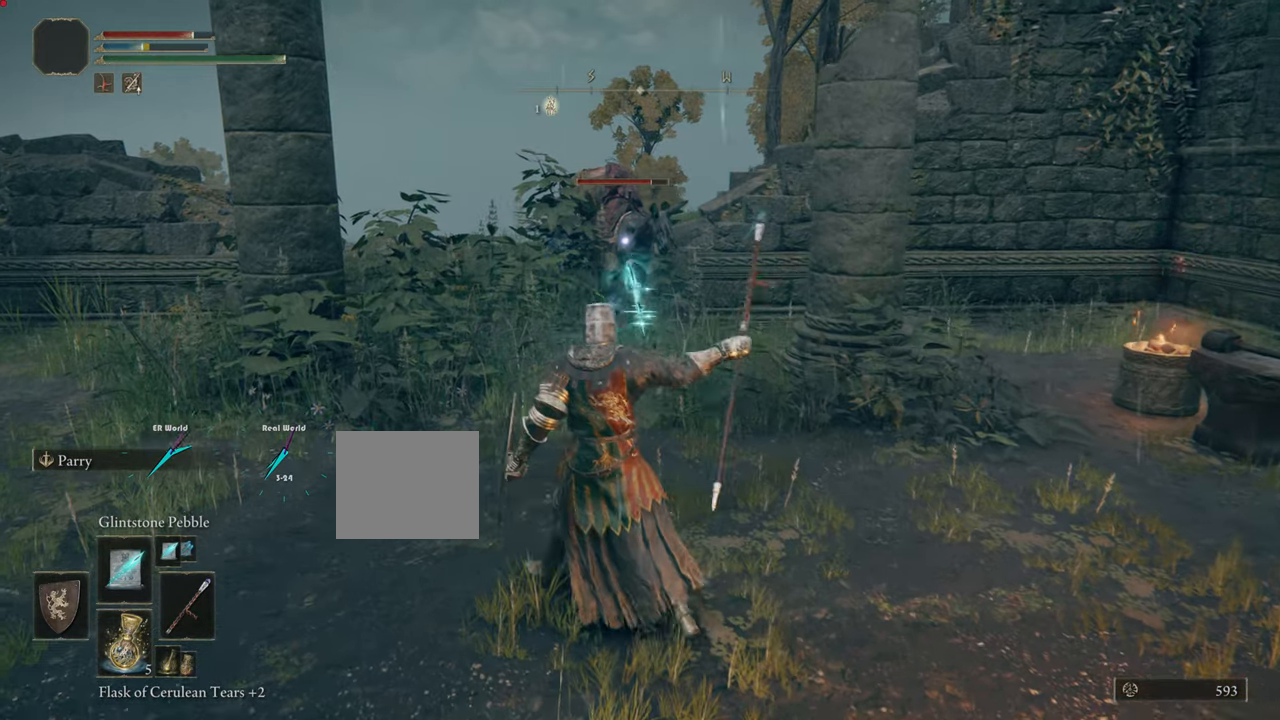
{"buttons": [], "left_stick": "up", "right_stick": "center", "events": [[50, "R1", "down"], [117, "R1", "up"], [200, "R1", "down"], [250, "R1", "up"], [350, "left_stick", "up"], [417, "R1", "down"], [467, "R1", "up"]]}
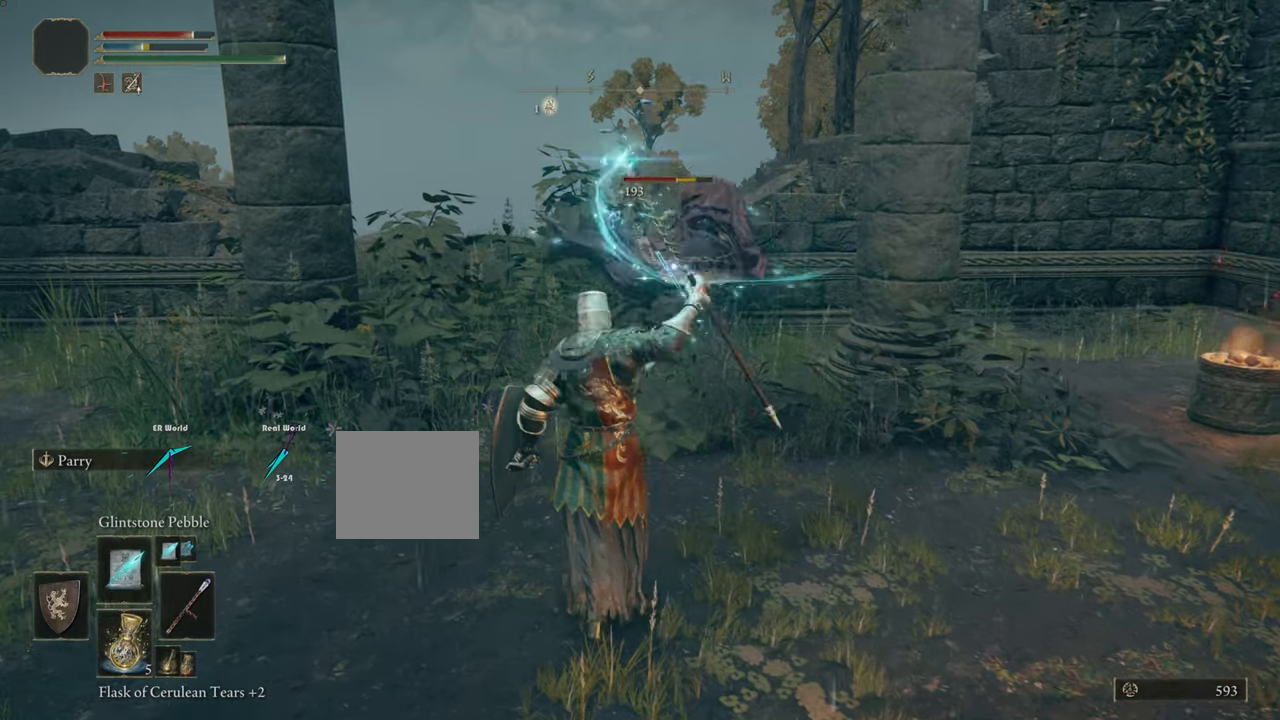
{"buttons": [], "left_stick": "up-left", "right_stick": "center", "events": [[34, "R1", "down"], [117, "R1", "up"], [217, "R1", "down"], [334, "R1", "up"], [401, "R1", "down"], [417, "left_stick", "up-left"], [451, "R1", "up"]]}
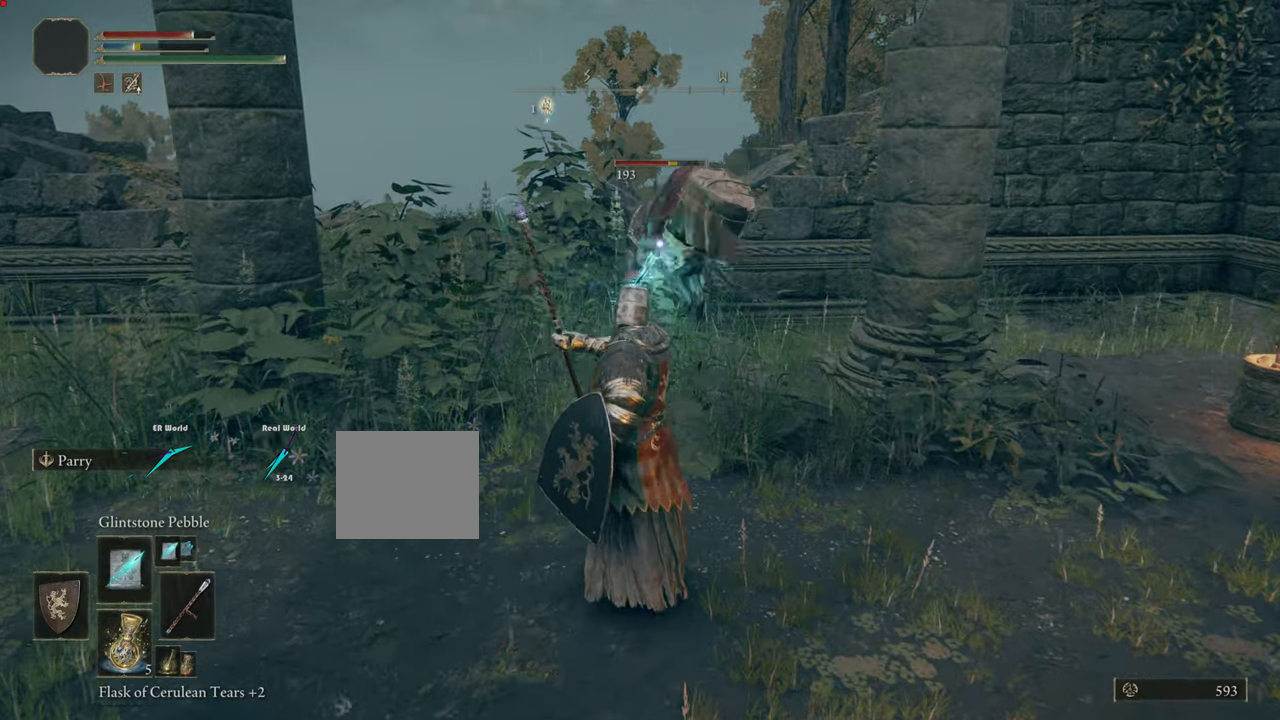
{"buttons": ["R1"], "left_stick": "up", "right_stick": "center", "events": [[50, "left_stick", "up"], [66, "R1", "down"], [150, "R1", "up"], [250, "R1", "down"], [300, "R1", "up"], [417, "R1", "down"]]}
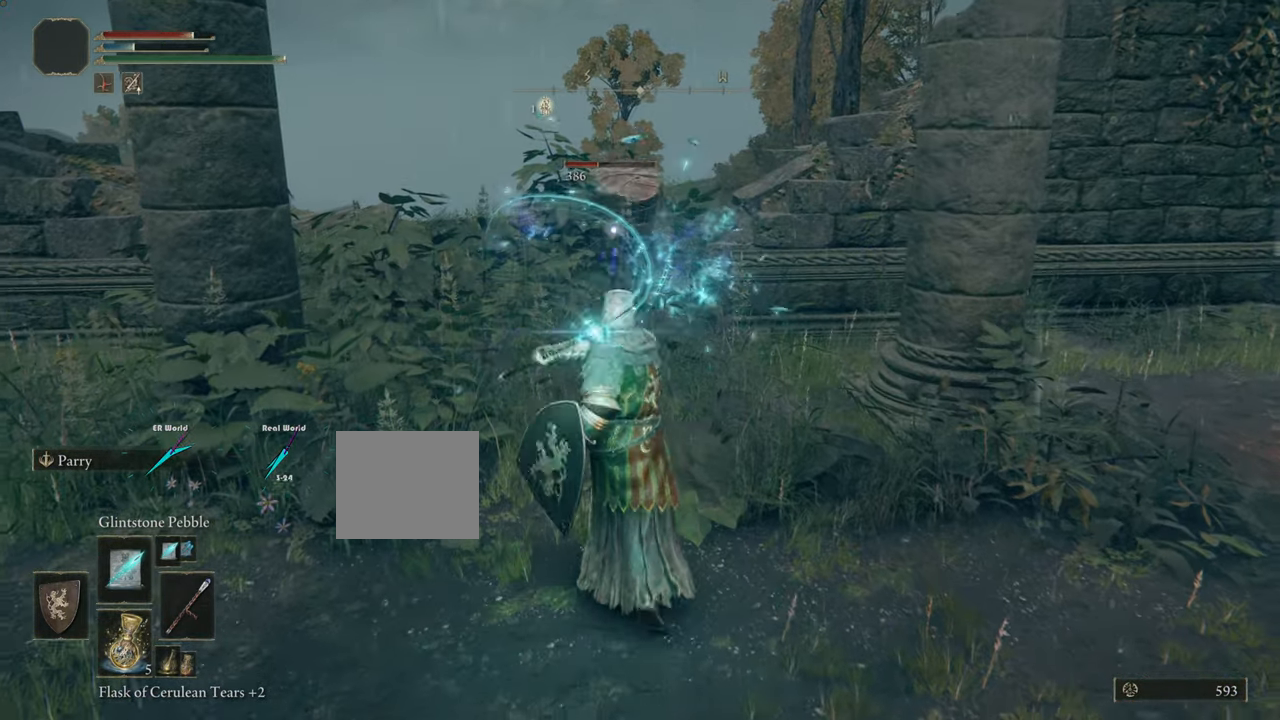
{"buttons": ["R1"], "left_stick": "up", "right_stick": "center", "events": [[17, "R1", "up"], [67, "R1", "down"], [217, "R1", "up"], [267, "R1", "down"], [351, "R1", "up"], [451, "R1", "down"]]}
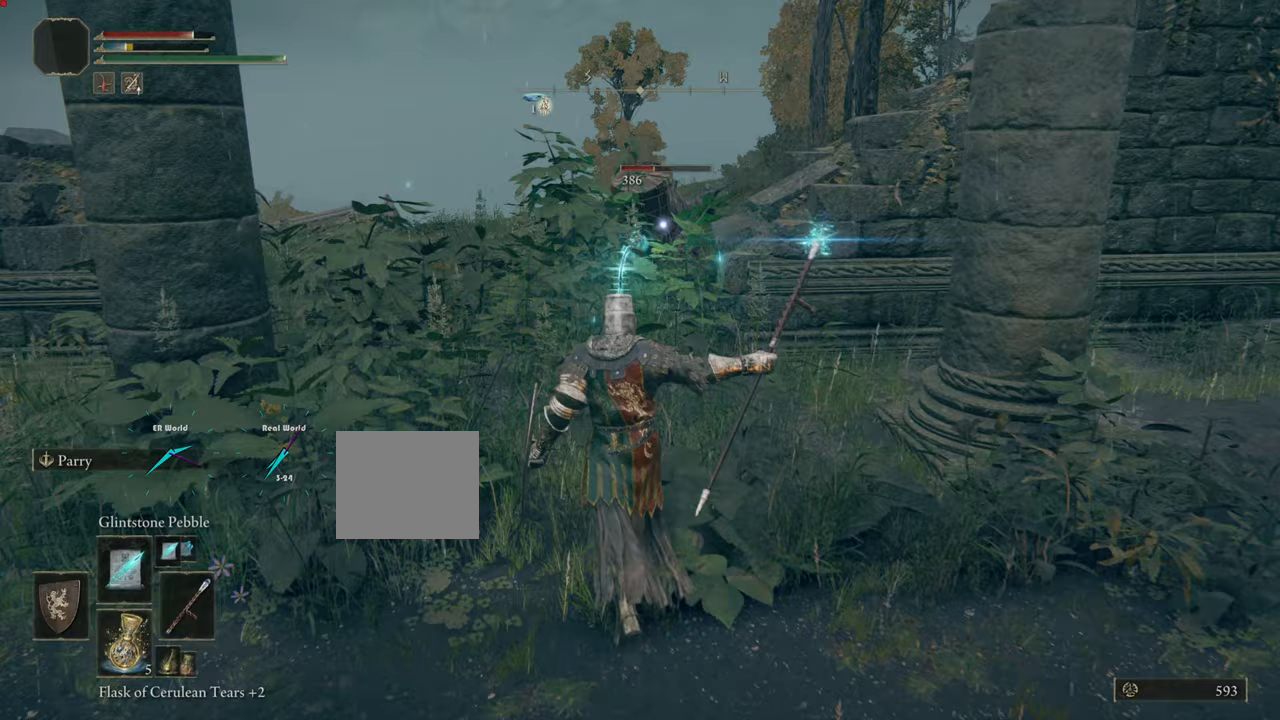
{"buttons": [], "left_stick": "up", "right_stick": "center", "events": [[50, "R1", "up"], [150, "R1", "down"], [234, "R1", "up"], [317, "R1", "down"], [384, "R1", "up"]]}
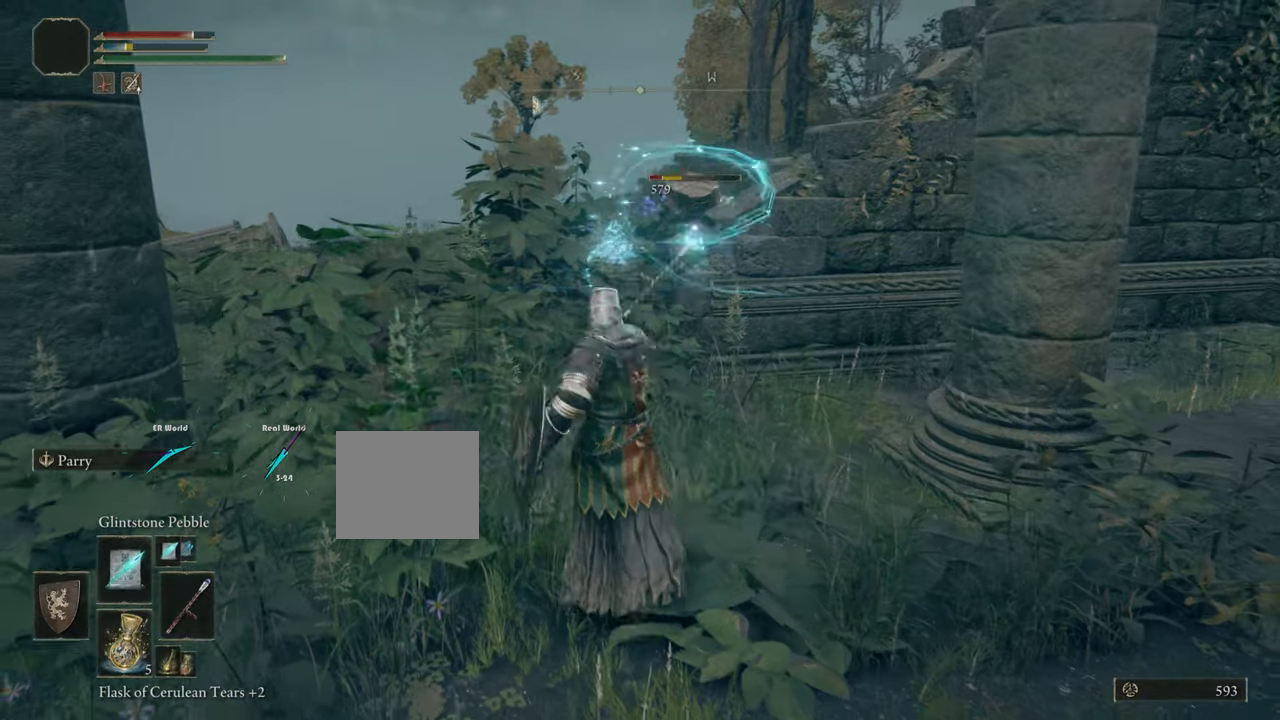
{"buttons": [], "left_stick": "up-left", "right_stick": "center", "events": [[183, "left_stick", "up-left"]]}
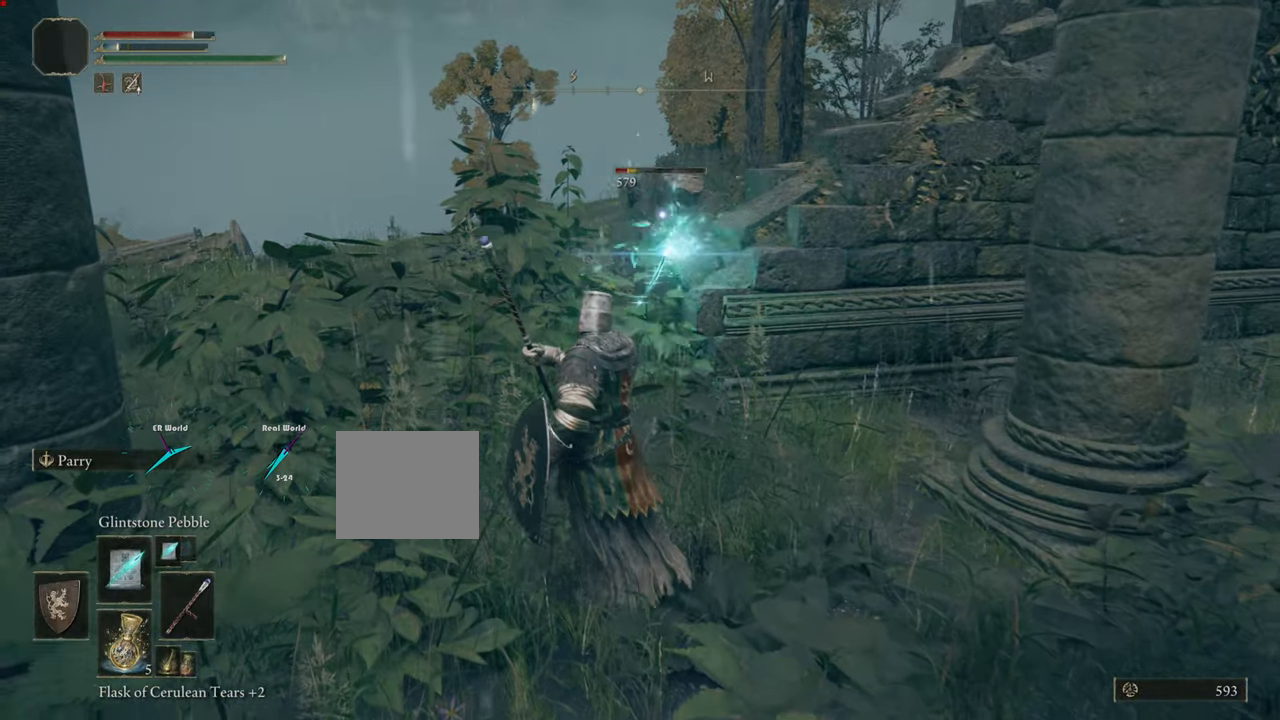
{"buttons": [], "left_stick": "up-left", "right_stick": "center", "events": []}
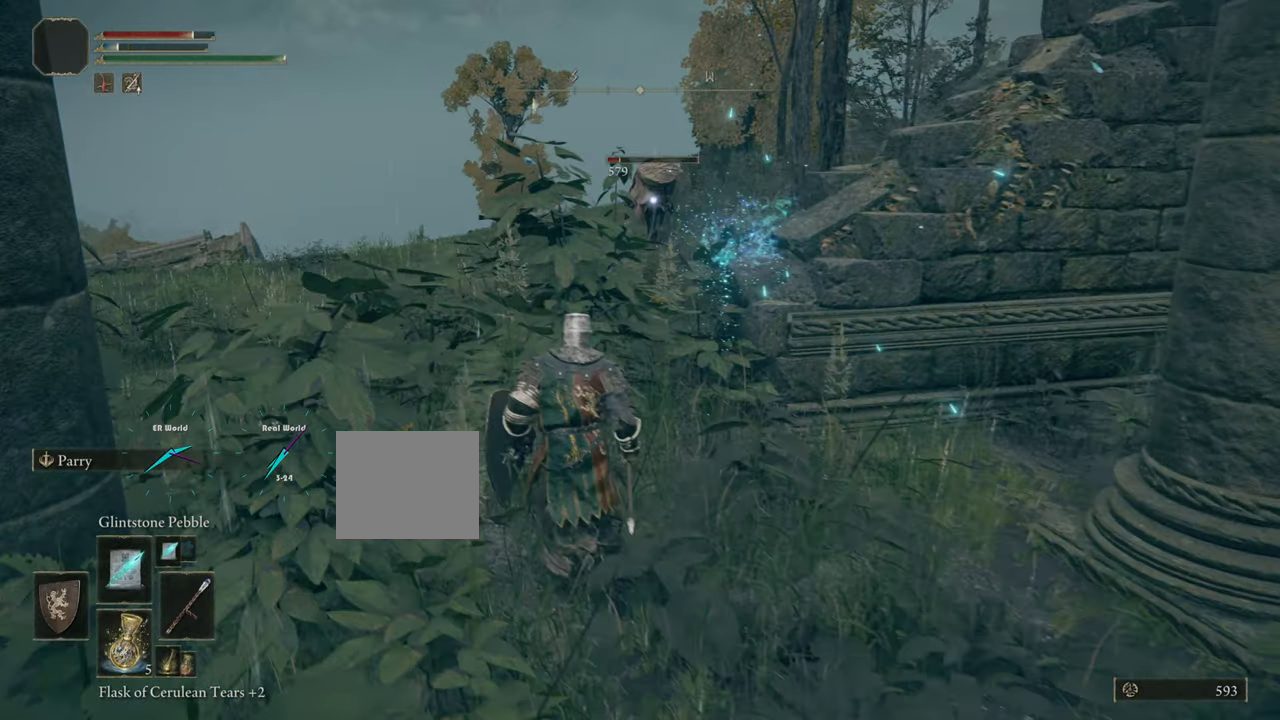
{"buttons": ["CIRCLE"], "left_stick": "up", "right_stick": "center", "events": [[66, "R1", "down"], [216, "R1", "up"], [233, "left_stick", "up"], [433, "CIRCLE", "down"]]}
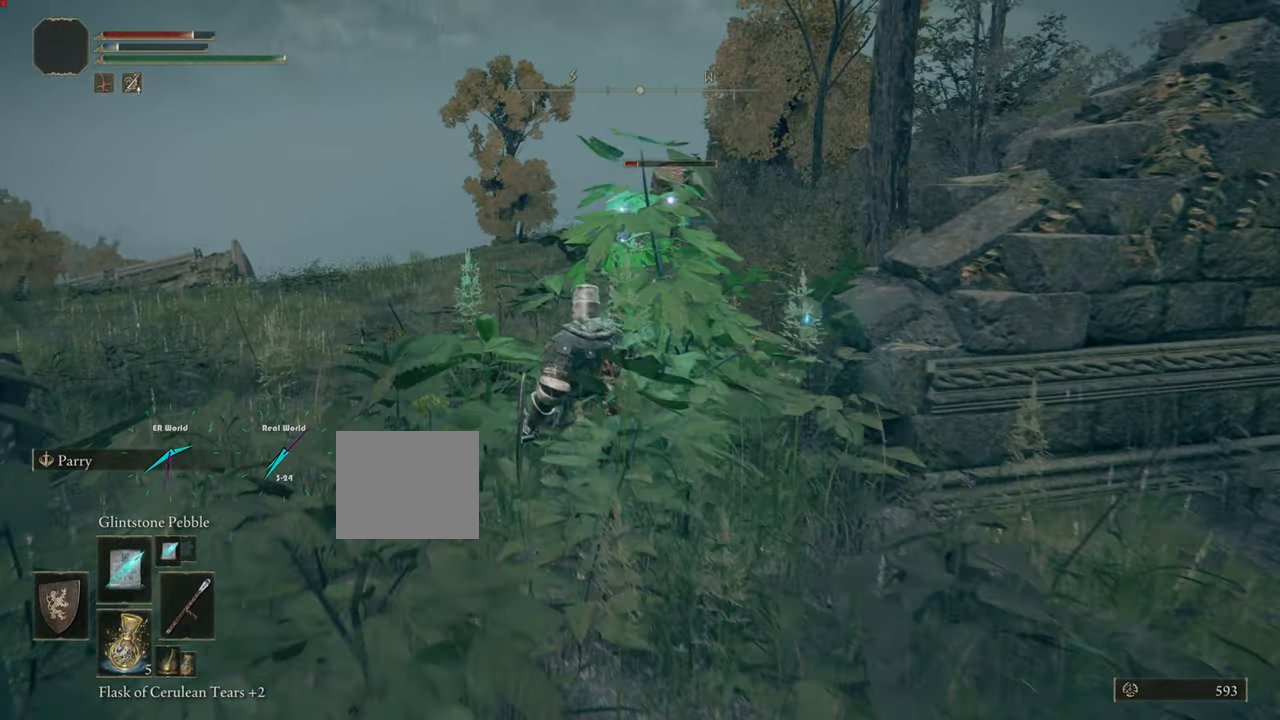
{"buttons": ["CIRCLE"], "left_stick": "up", "right_stick": "center", "events": []}
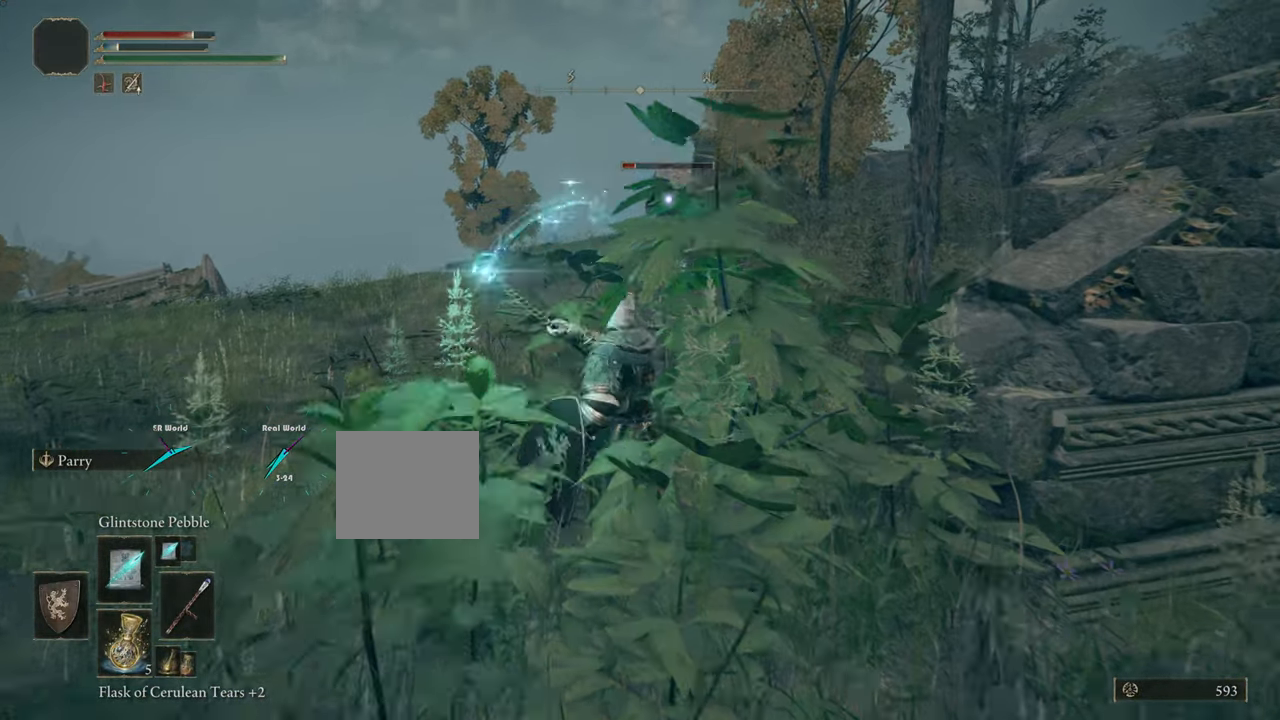
{"buttons": ["CIRCLE"], "left_stick": "up", "right_stick": "center", "events": []}